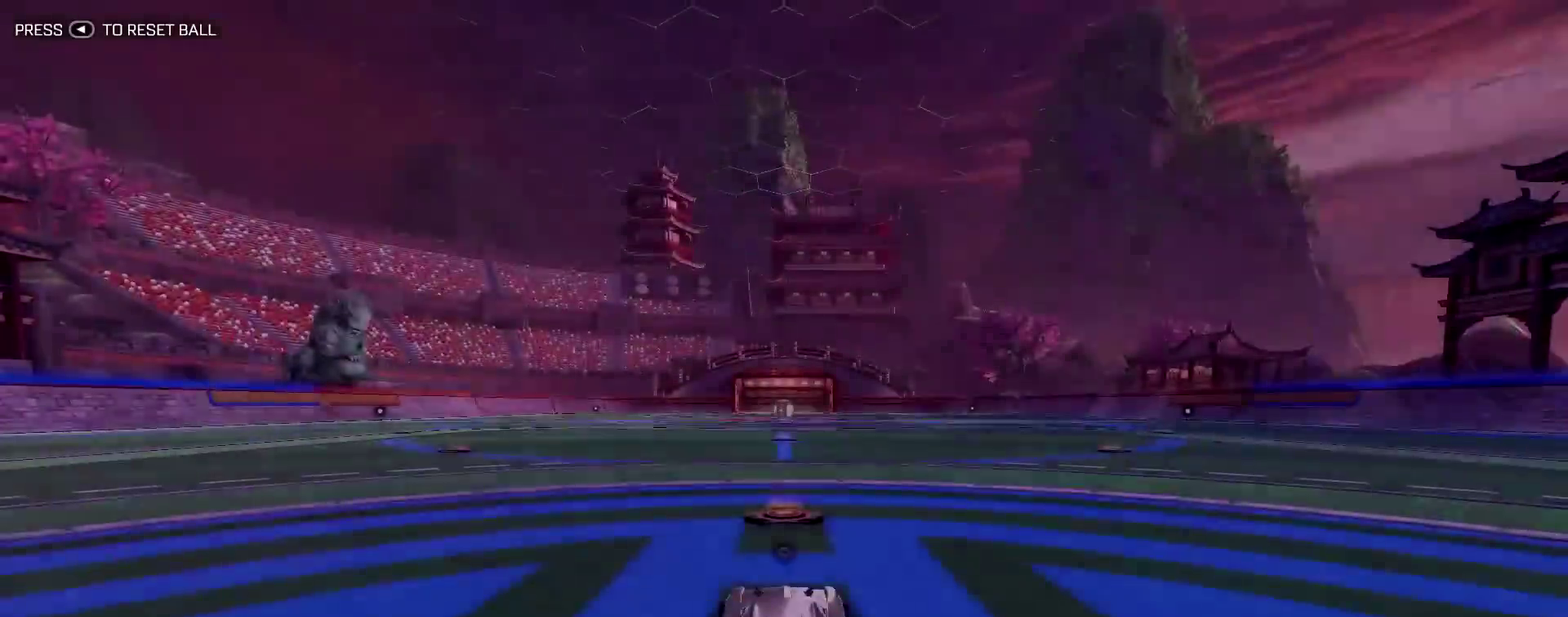
Gameplay with a controller (PlayStation layout); each line is a JSON object with the inputs held at the frame after it (dt_ms = milliseconds from this image to that frame). "events" lists button and stick changes between this image and that frame as [ms after this image, input, new state], when the widget could be followed in between. This document gives stick clicks only as held states, not as events.
{"dt_ms": 400, "buttons": ["R2"], "left_stick": "down-right", "right_stick": "center", "events": [[33, "R2", "down"], [200, "left_stick", "down-right"]]}
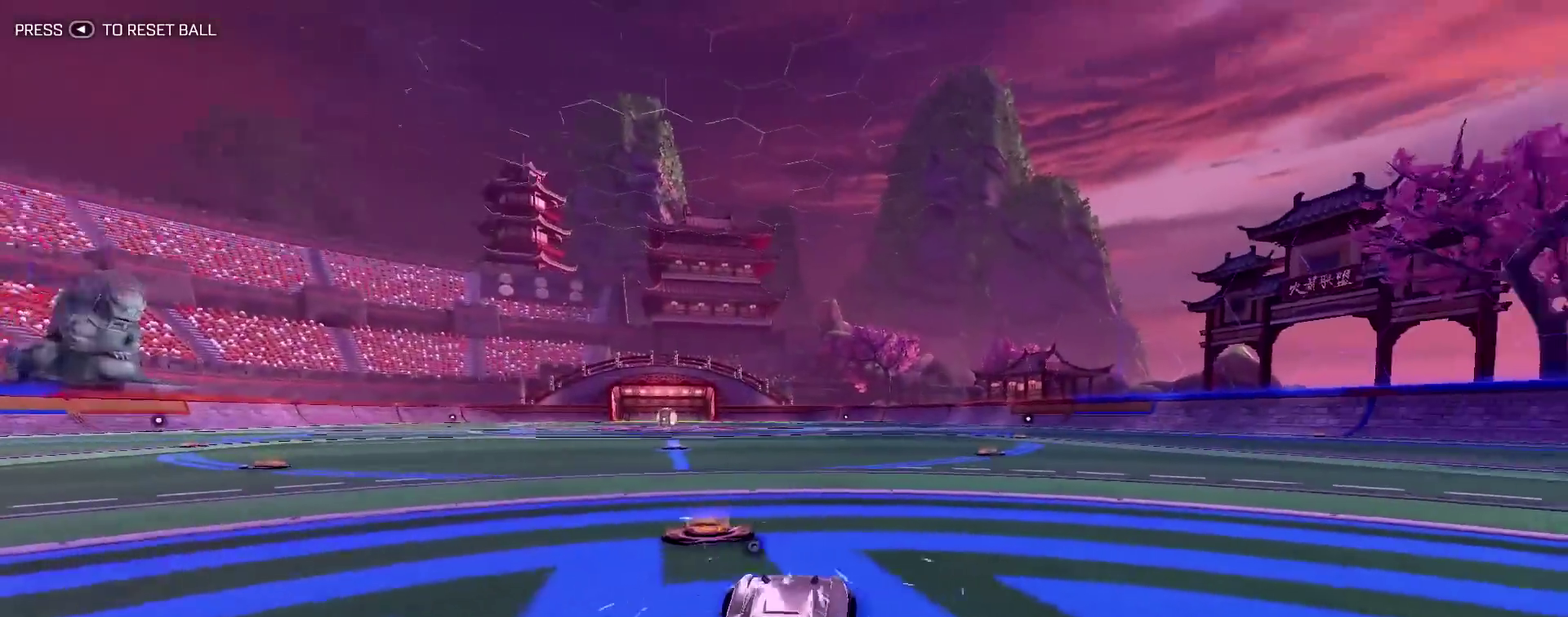
{"dt_ms": 400, "buttons": ["R2"], "left_stick": "center", "right_stick": "center", "events": [[233, "left_stick", "center"]]}
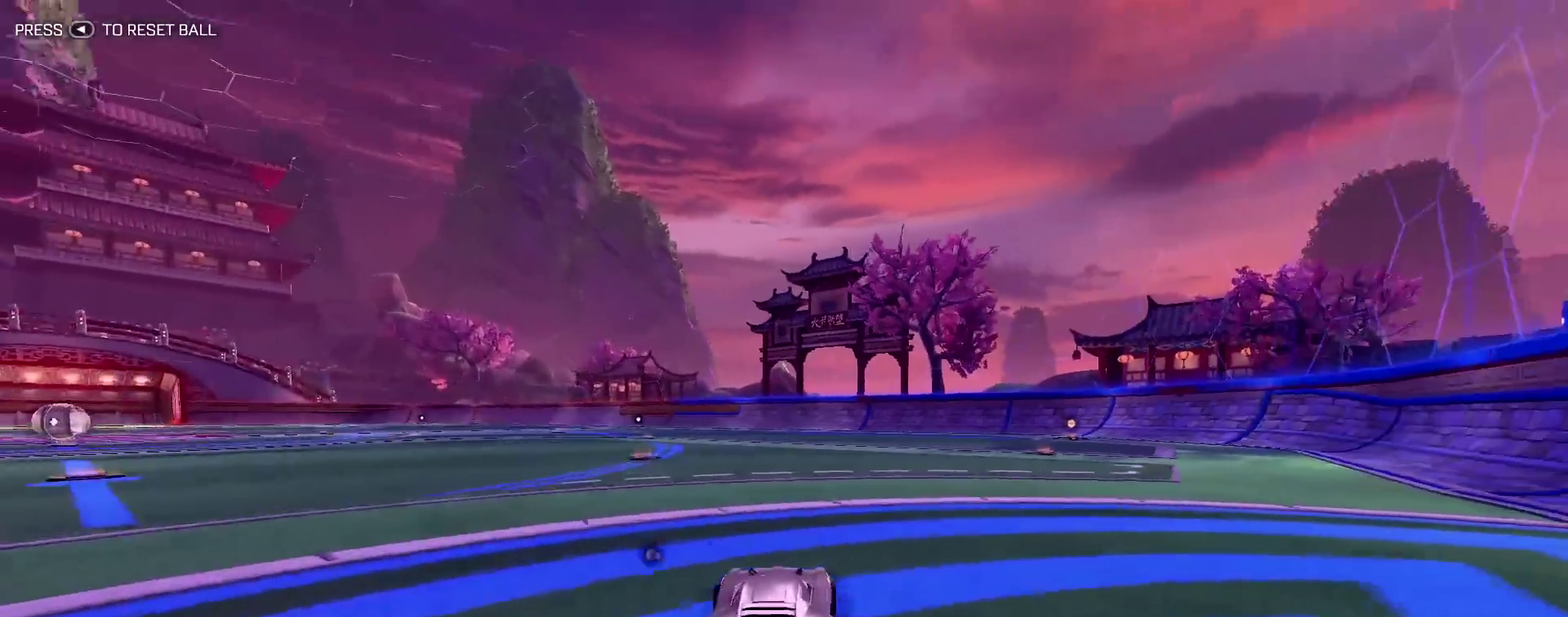
{"dt_ms": 800, "buttons": [], "left_stick": "up-left", "right_stick": "center", "events": [[400, "R2", "up"], [517, "left_stick", "up-left"]]}
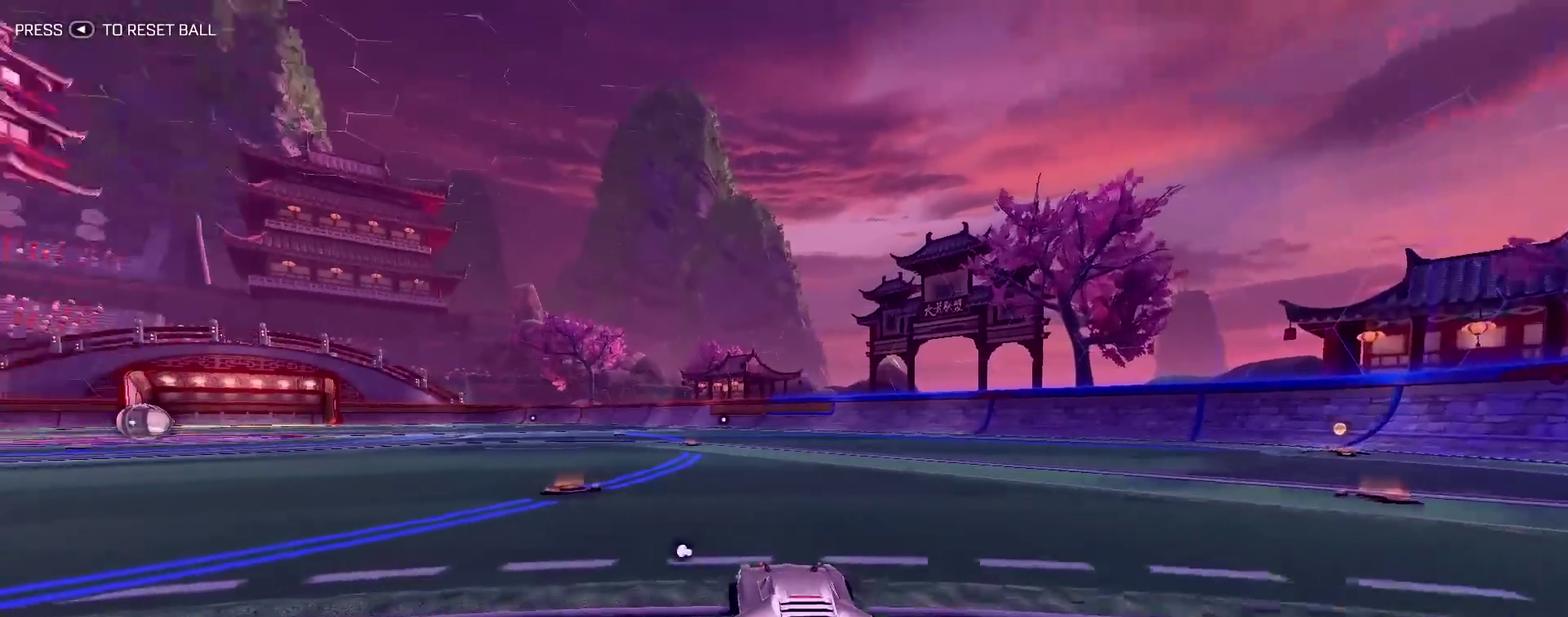
{"dt_ms": 300, "buttons": ["R2"], "left_stick": "up-left", "right_stick": "center", "events": [[83, "R2", "down"]]}
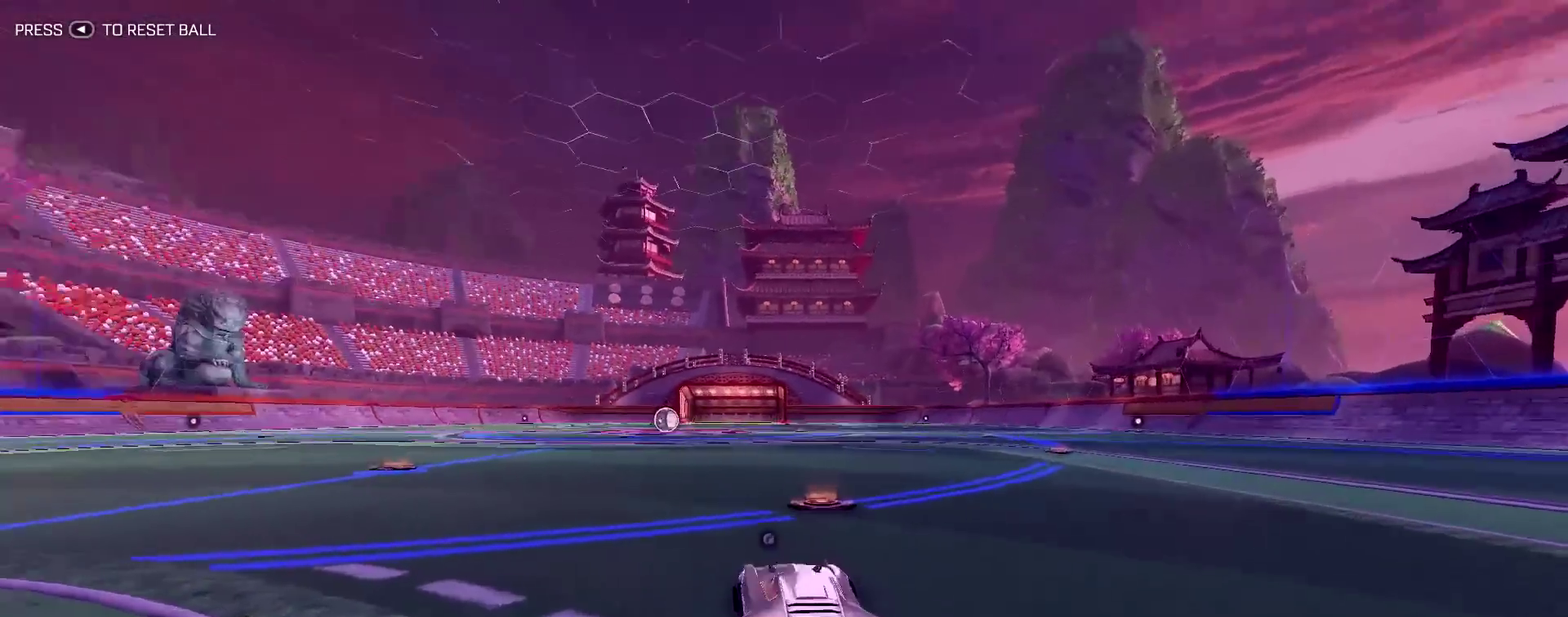
{"dt_ms": 500, "buttons": [], "left_stick": "center", "right_stick": "center", "events": [[233, "left_stick", "center"], [483, "R2", "up"]]}
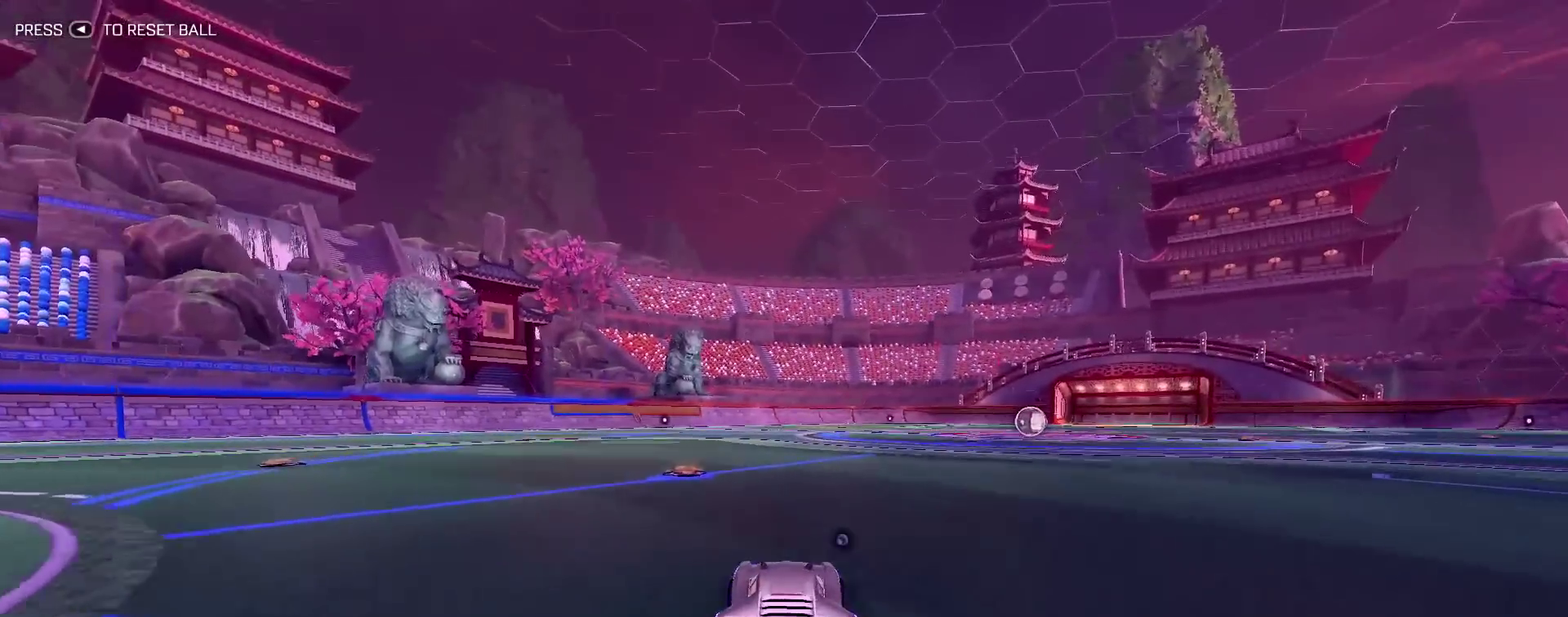
{"dt_ms": 500, "buttons": [], "left_stick": "center", "right_stick": "center", "events": []}
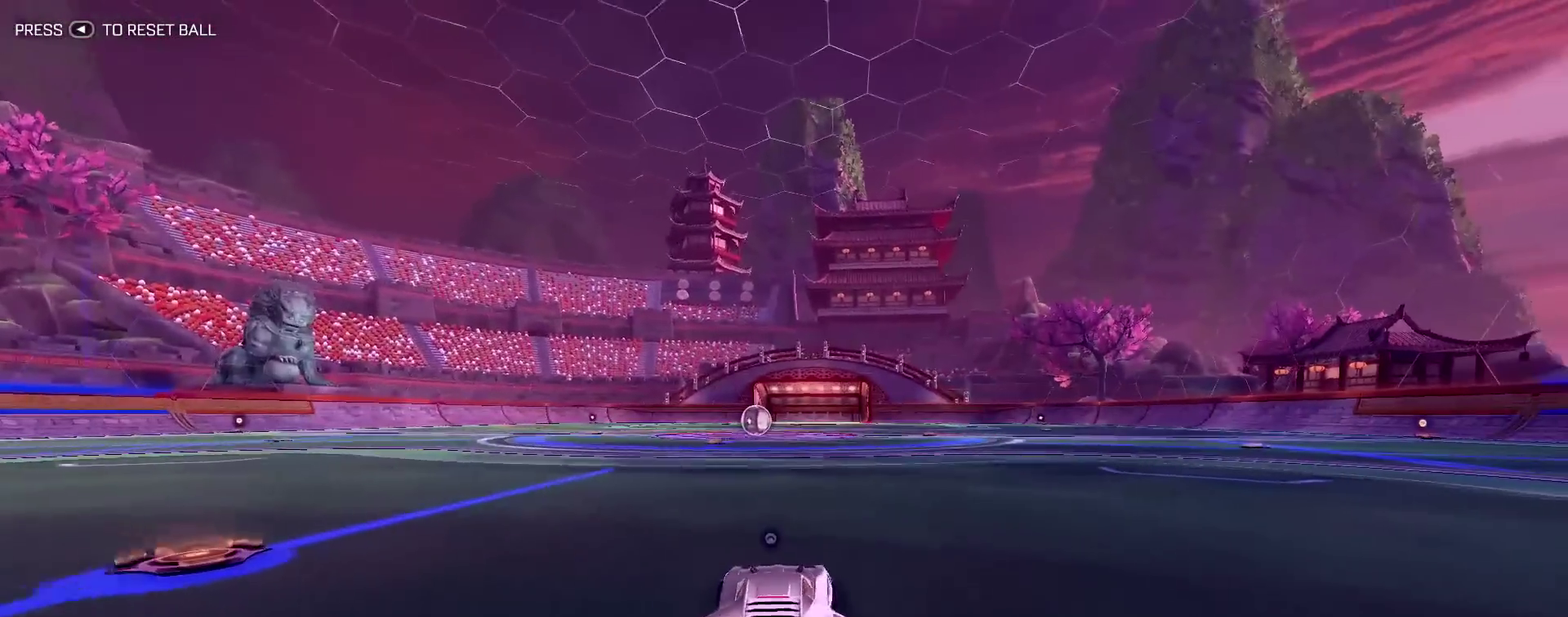
{"dt_ms": 500, "buttons": [], "left_stick": "center", "right_stick": "center", "events": []}
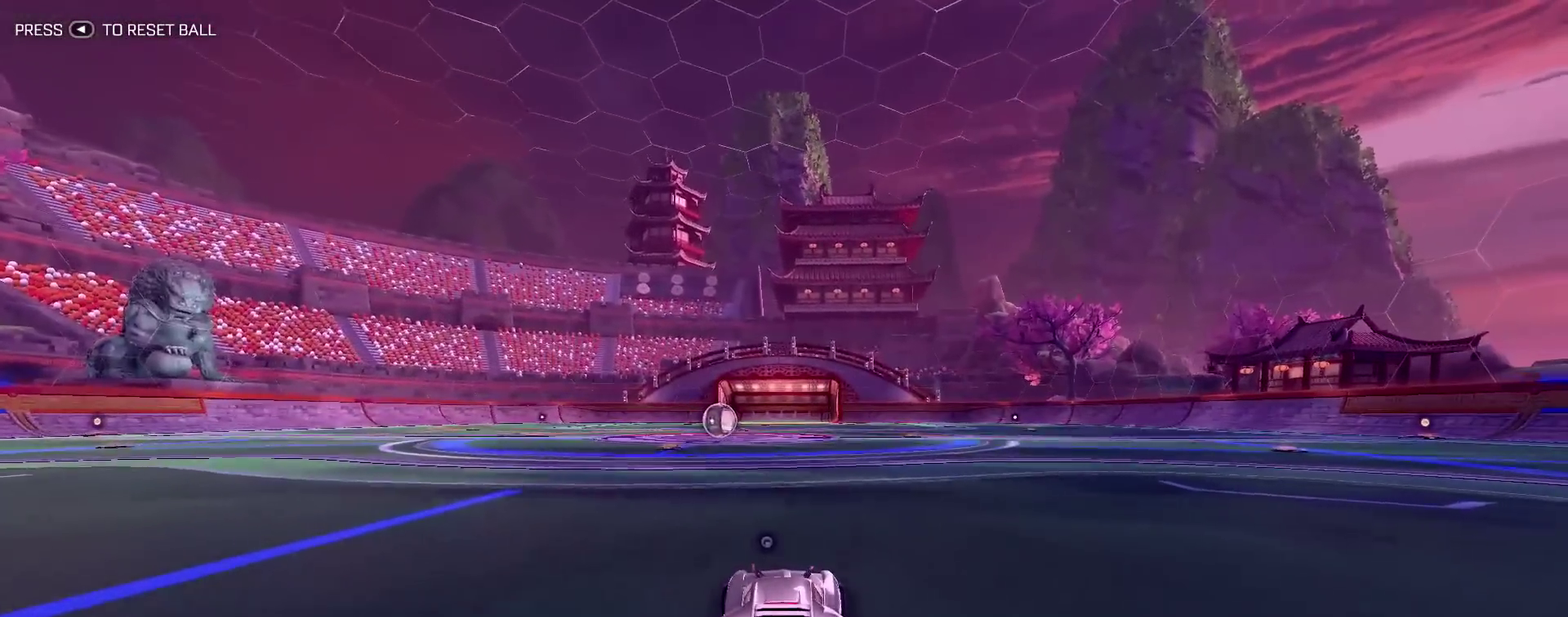
{"dt_ms": 500, "buttons": [], "left_stick": "center", "right_stick": "center", "events": []}
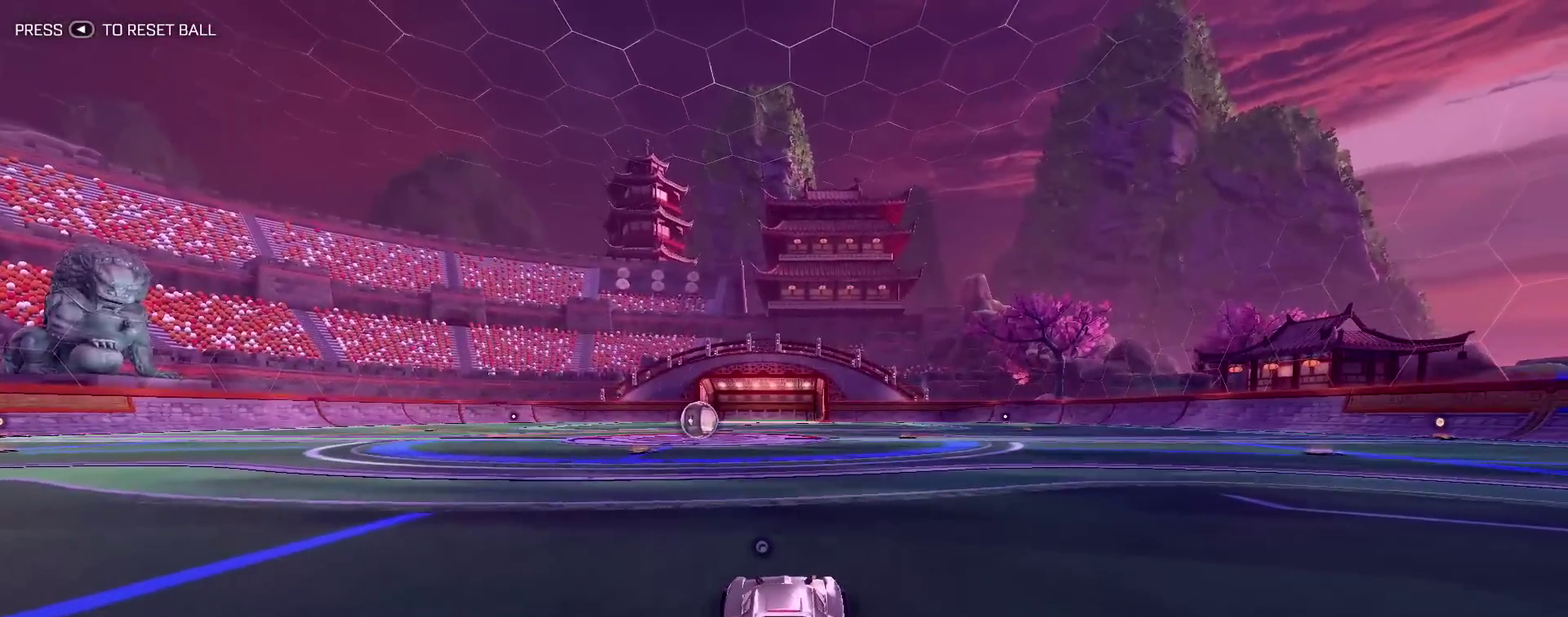
{"dt_ms": 500, "buttons": [], "left_stick": "center", "right_stick": "center", "events": []}
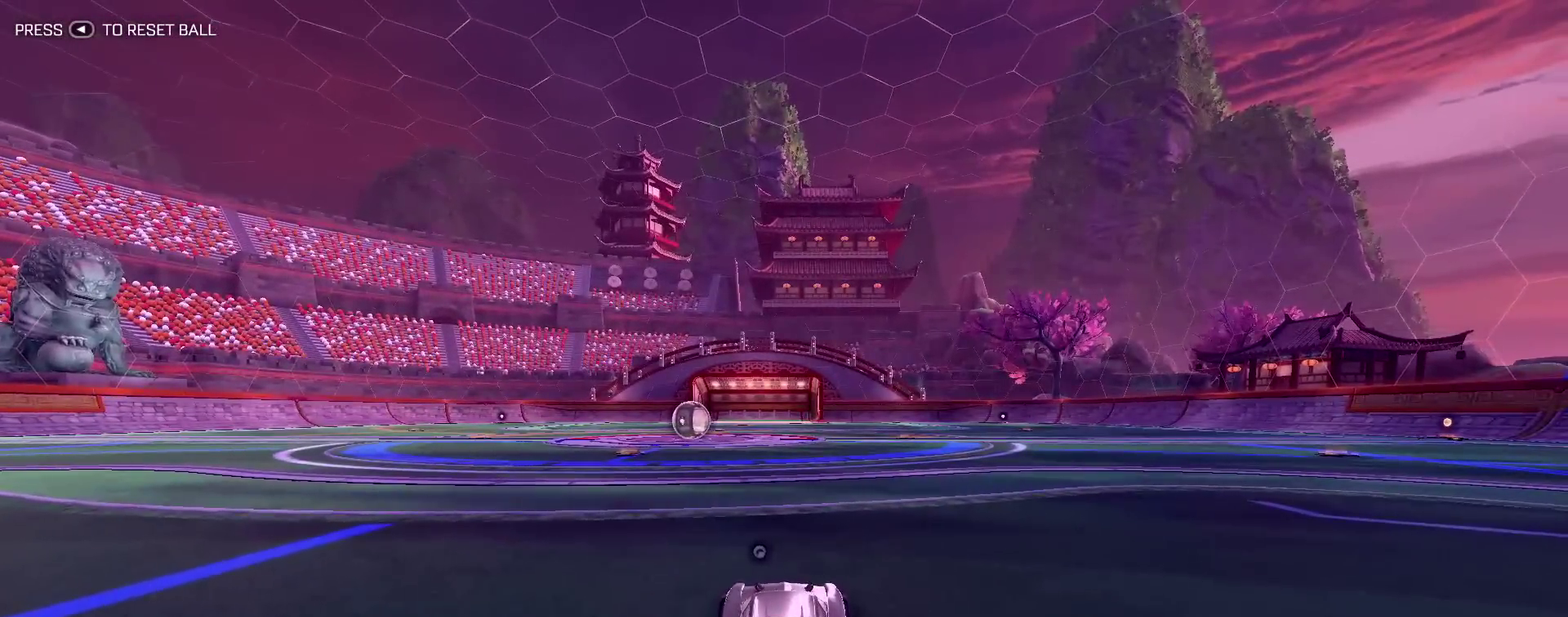
{"dt_ms": 500, "buttons": ["R2"], "left_stick": "up-left", "right_stick": "center", "events": [[183, "R2", "down"], [333, "left_stick", "up-left"]]}
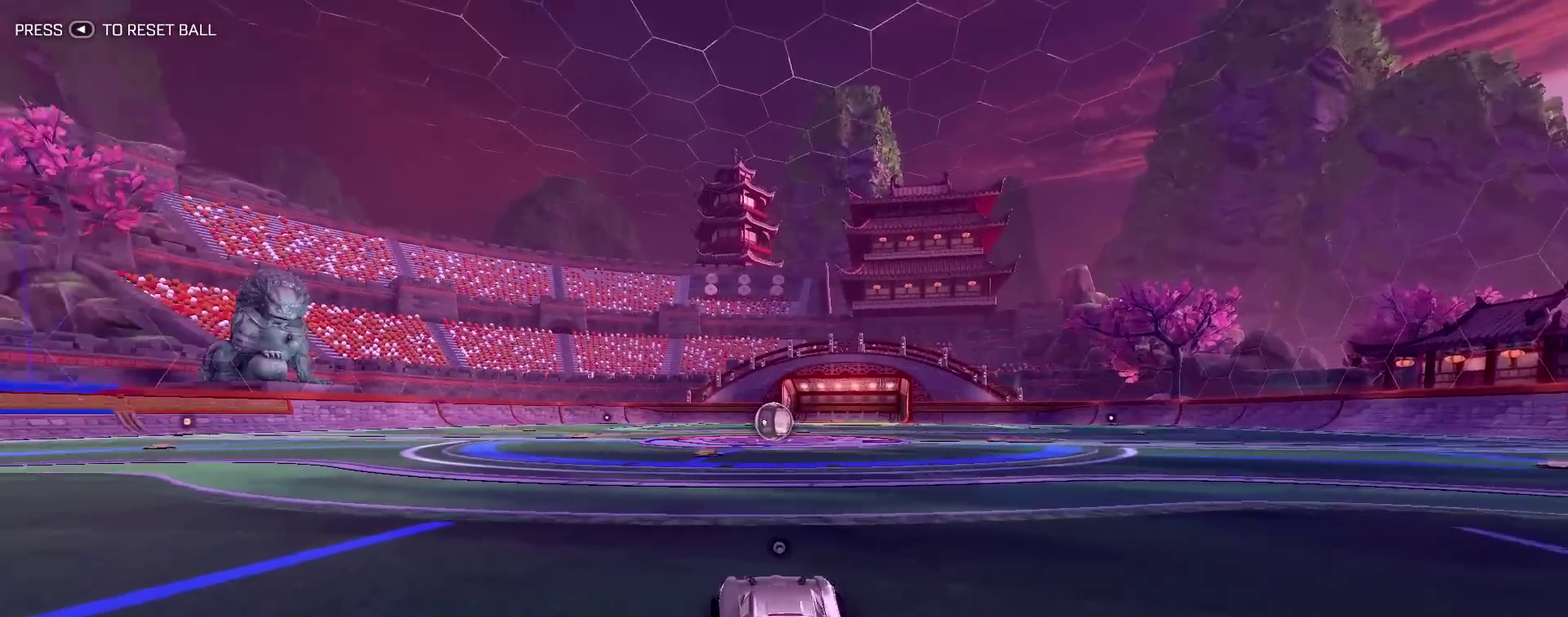
{"dt_ms": 500, "buttons": [], "left_stick": "center", "right_stick": "center", "events": [[367, "left_stick", "center"], [383, "R2", "up"]]}
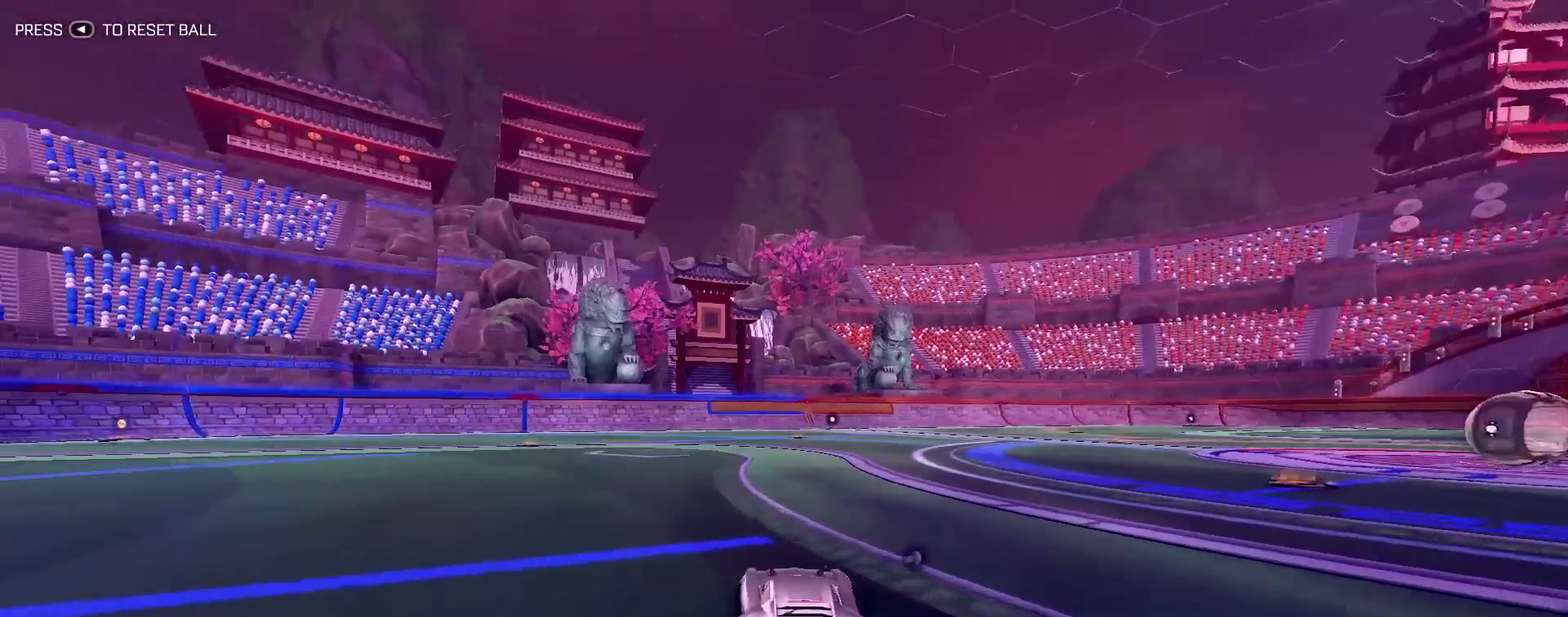
{"dt_ms": 300, "buttons": [], "left_stick": "down-right", "right_stick": "center", "events": [[217, "left_stick", "down-right"]]}
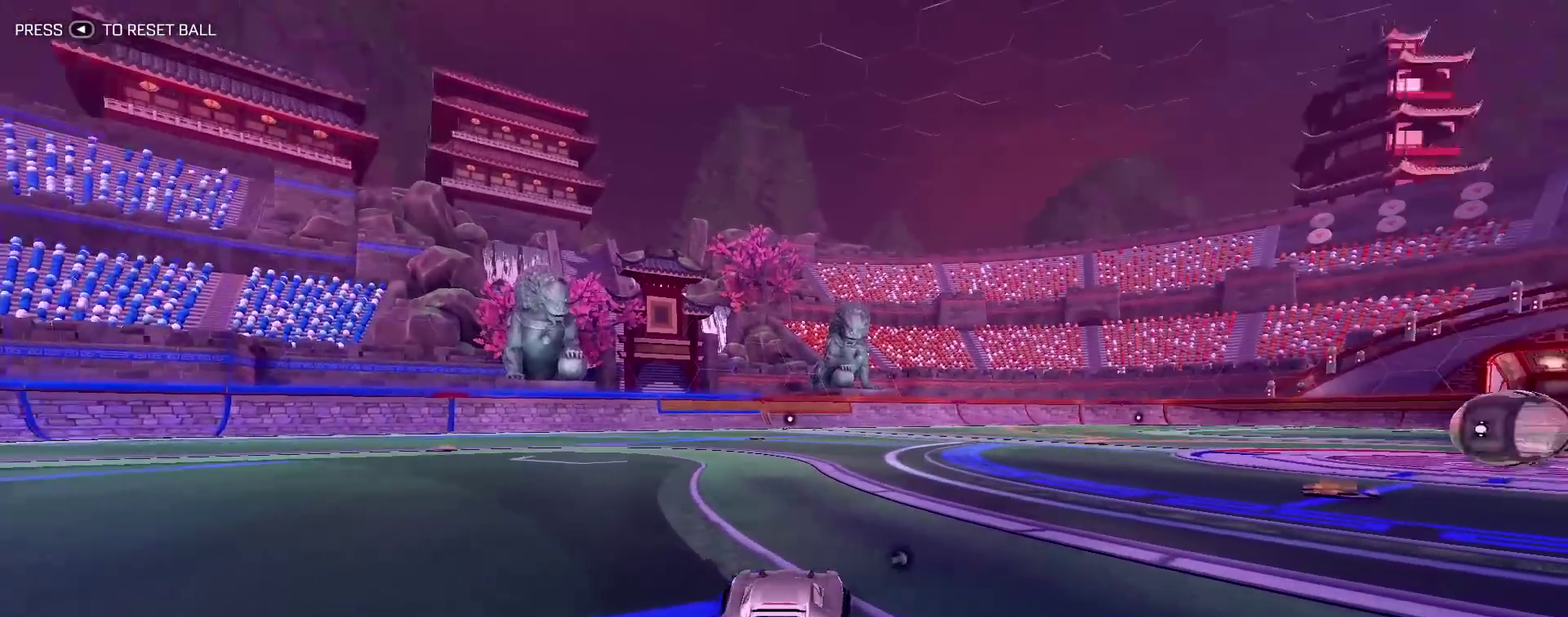
{"dt_ms": 700, "buttons": ["R2"], "left_stick": "center", "right_stick": "center", "events": [[83, "left_stick", "center"], [167, "R2", "down"], [333, "left_stick", "up-left"], [467, "left_stick", "center"]]}
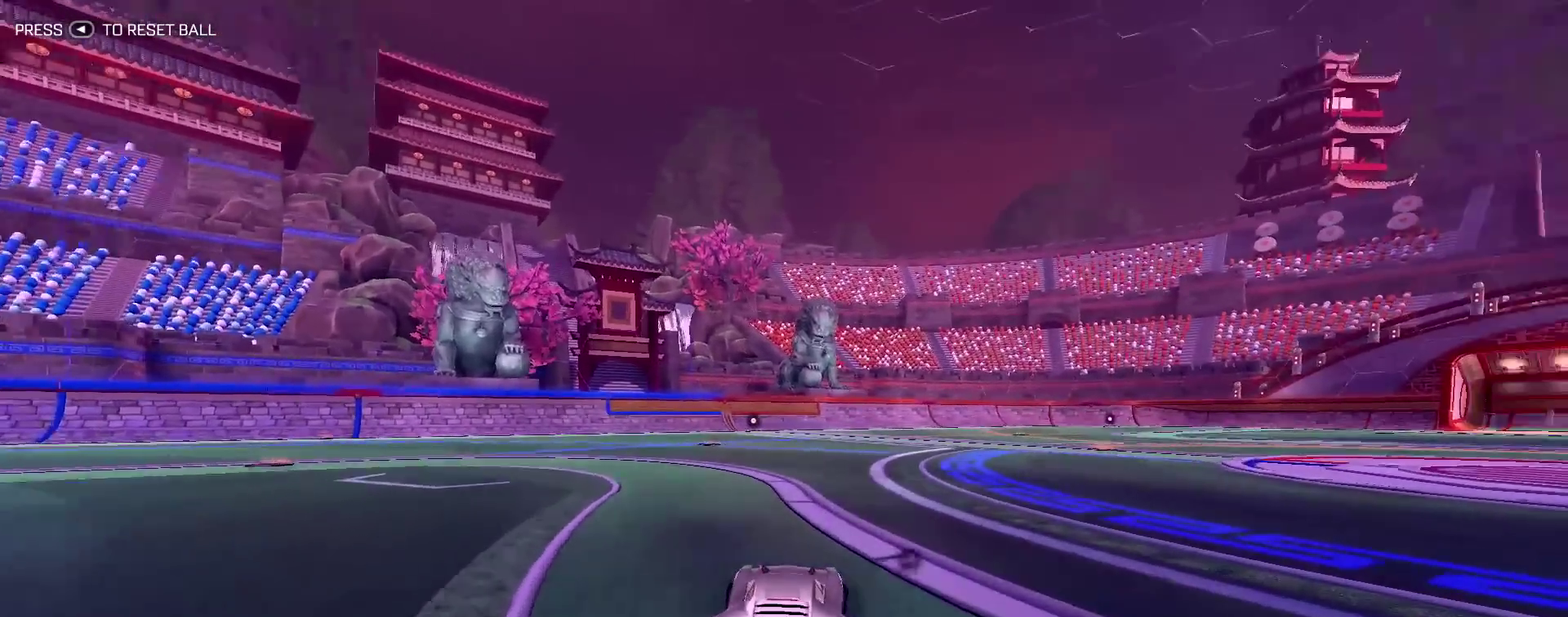
{"dt_ms": 500, "buttons": ["R2"], "left_stick": "center", "right_stick": "center", "events": []}
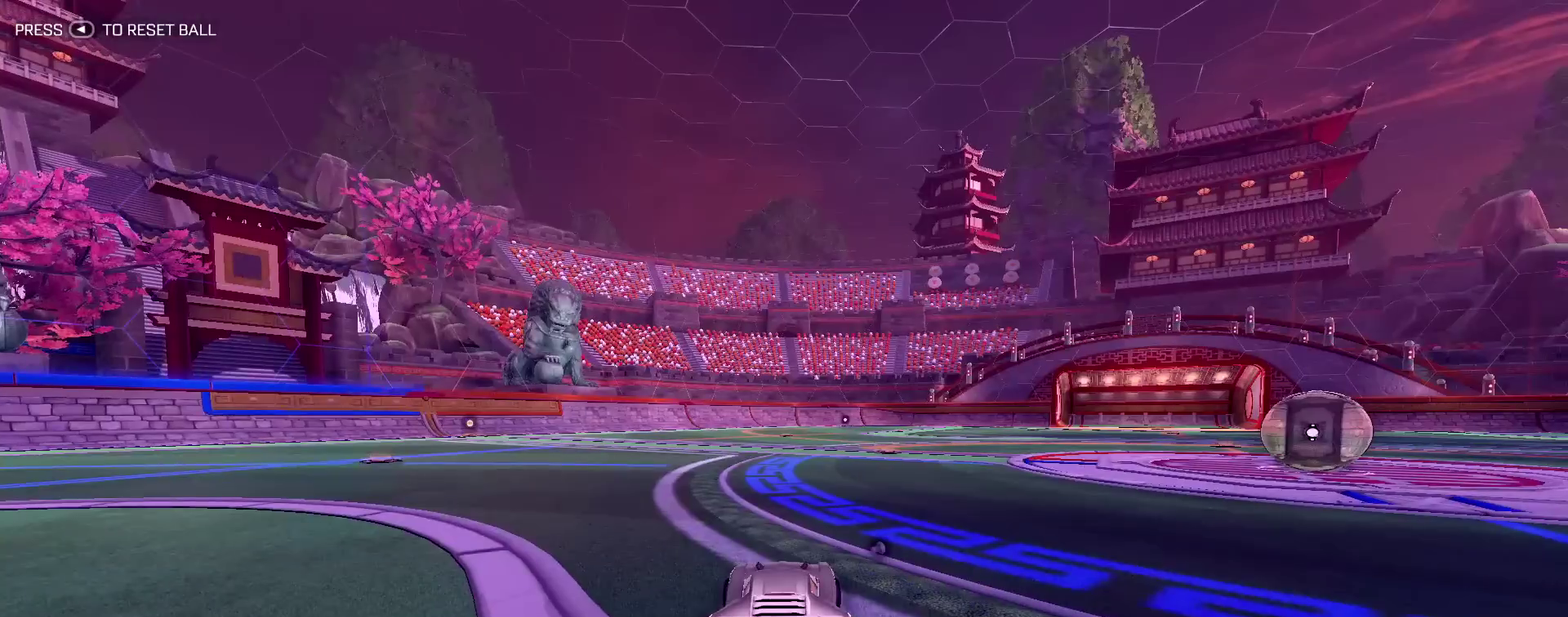
{"dt_ms": 500, "buttons": ["R2"], "left_stick": "center", "right_stick": "center", "events": []}
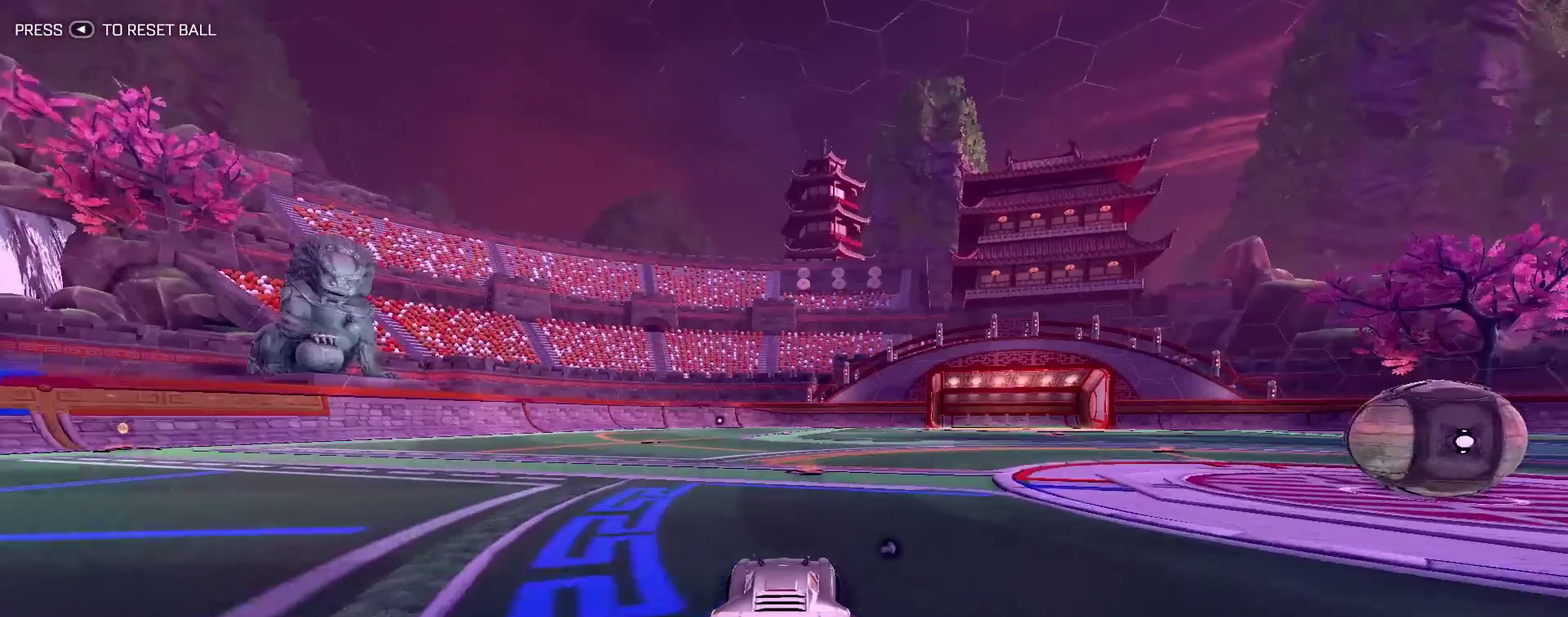
{"dt_ms": 600, "buttons": ["R2"], "left_stick": "up-right", "right_stick": "center", "events": [[583, "left_stick", "up-right"]]}
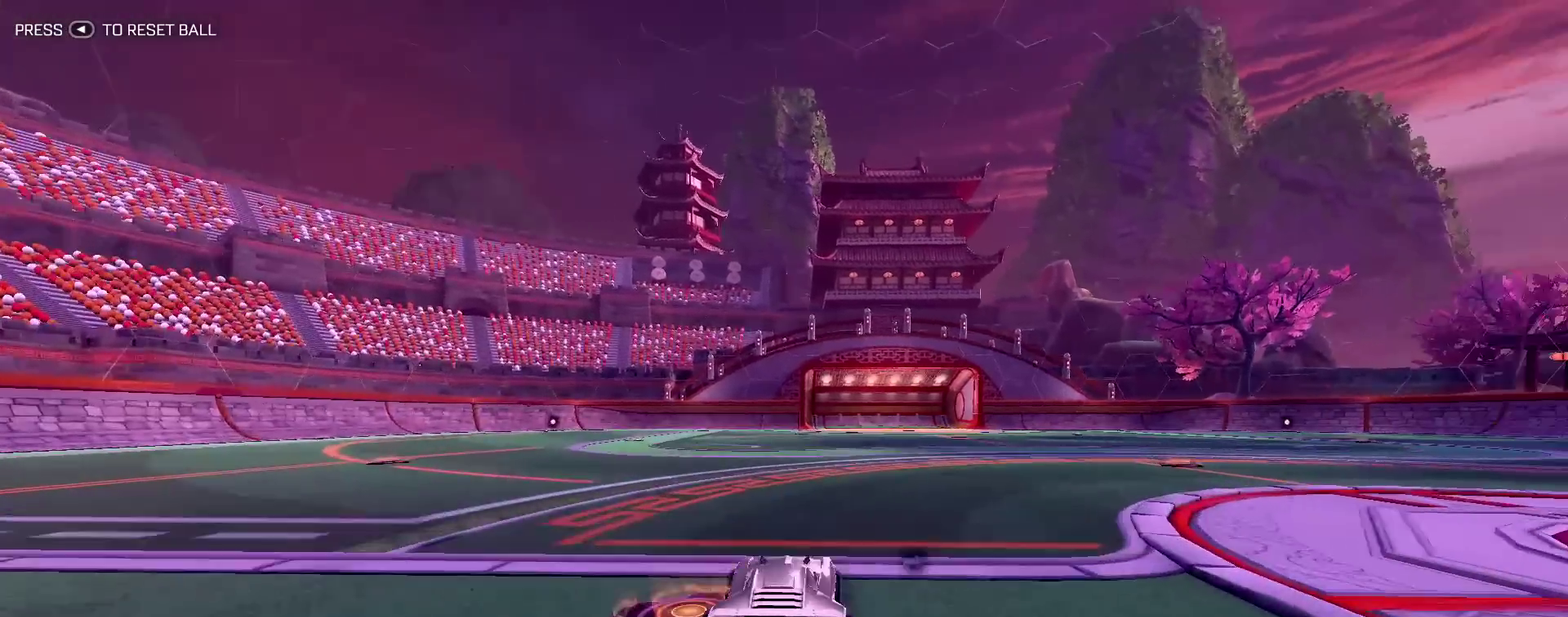
{"dt_ms": 400, "buttons": [], "left_stick": "up-right", "right_stick": "center", "events": [[200, "R2", "up"]]}
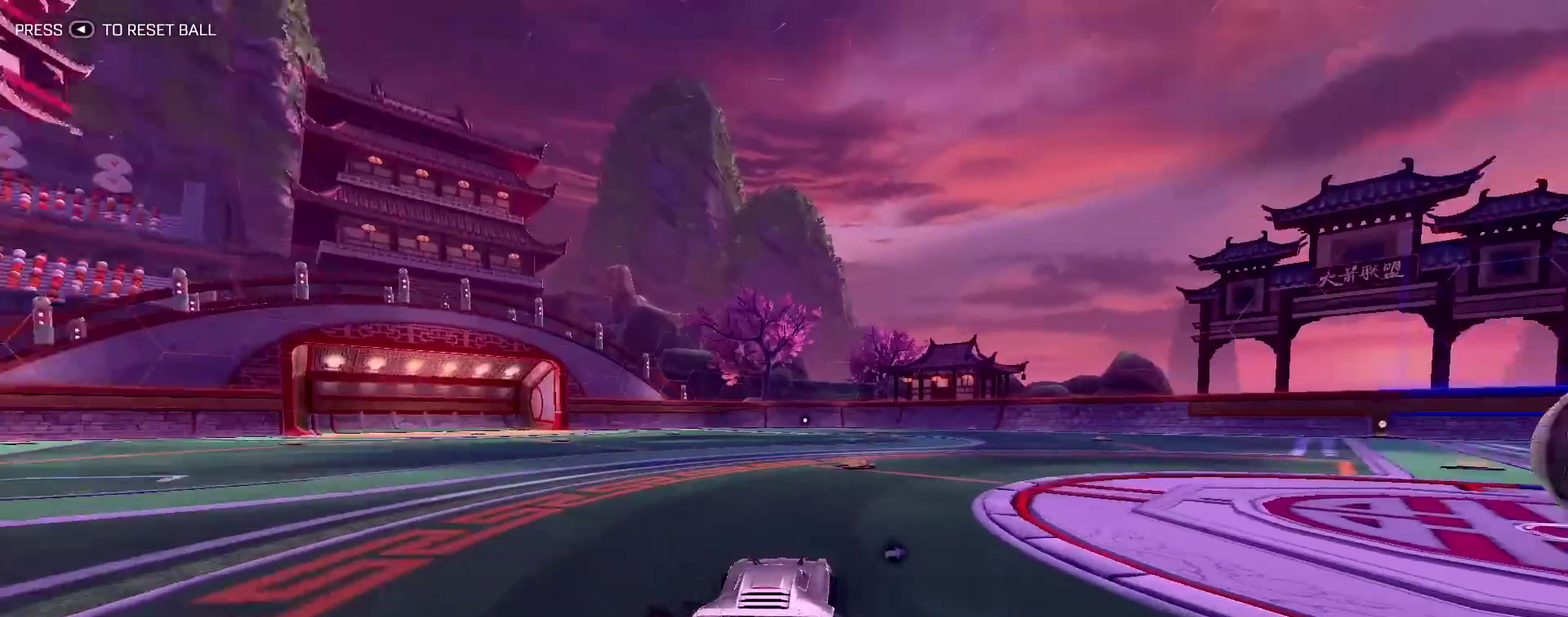
{"dt_ms": 500, "buttons": [], "left_stick": "center", "right_stick": "center", "events": [[283, "left_stick", "center"], [450, "DPAD_UP", "down"], [500, "DPAD_UP", "up"]]}
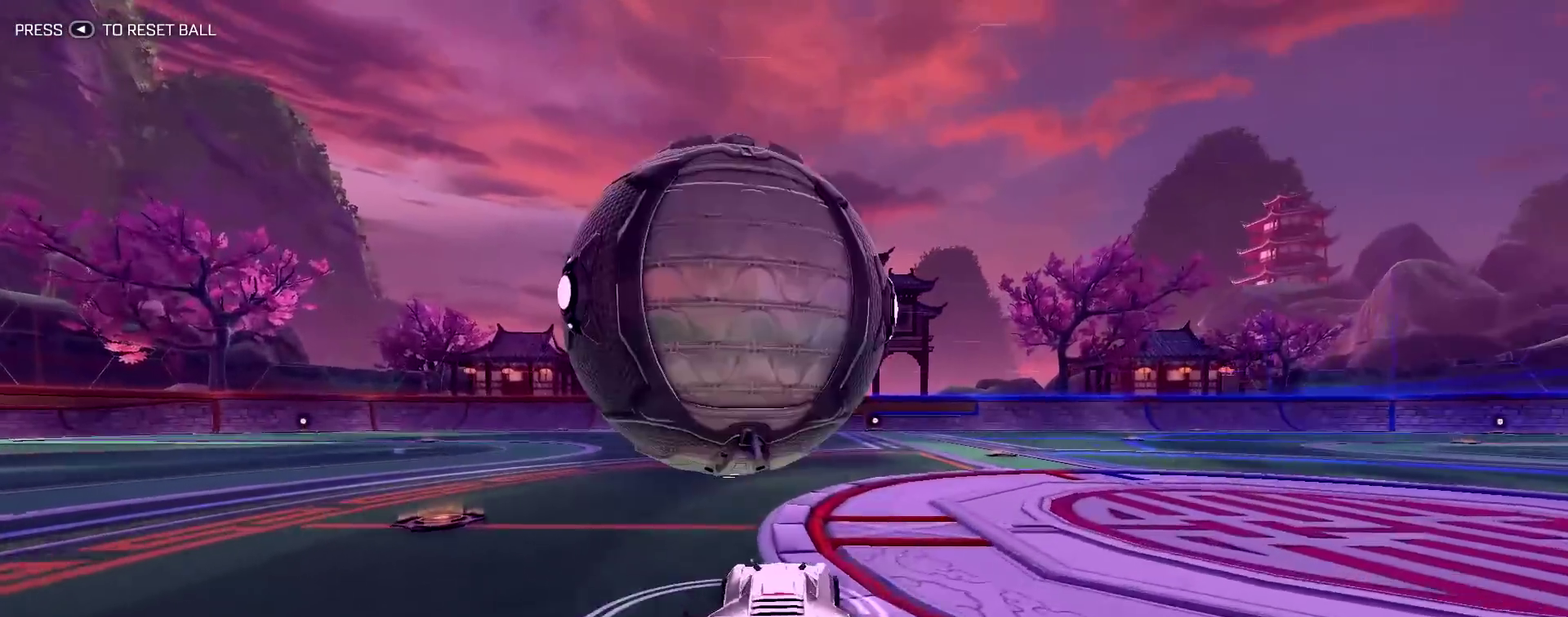
{"dt_ms": 500, "buttons": ["R1"], "left_stick": "center", "right_stick": "center", "events": [[383, "R1", "down"]]}
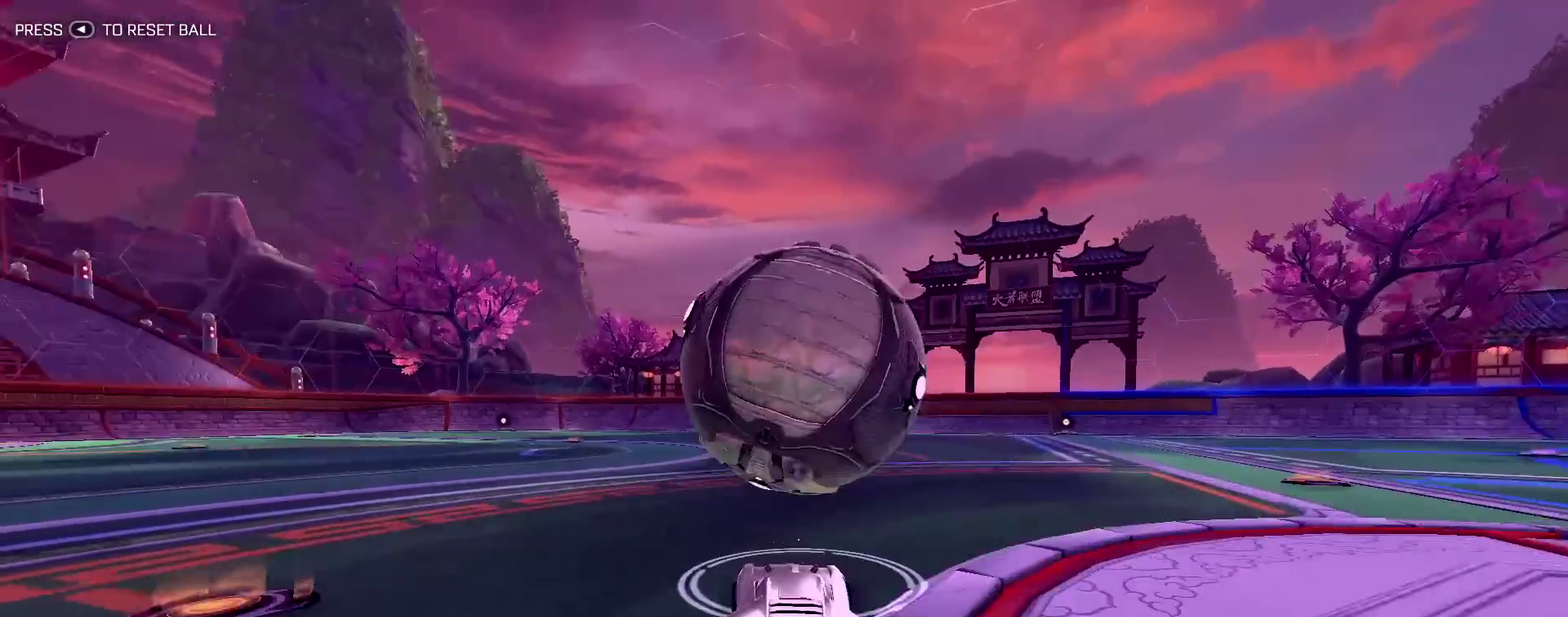
{"dt_ms": 500, "buttons": ["R1"], "left_stick": "center", "right_stick": "center", "events": [[100, "R1", "up"], [250, "R1", "down"]]}
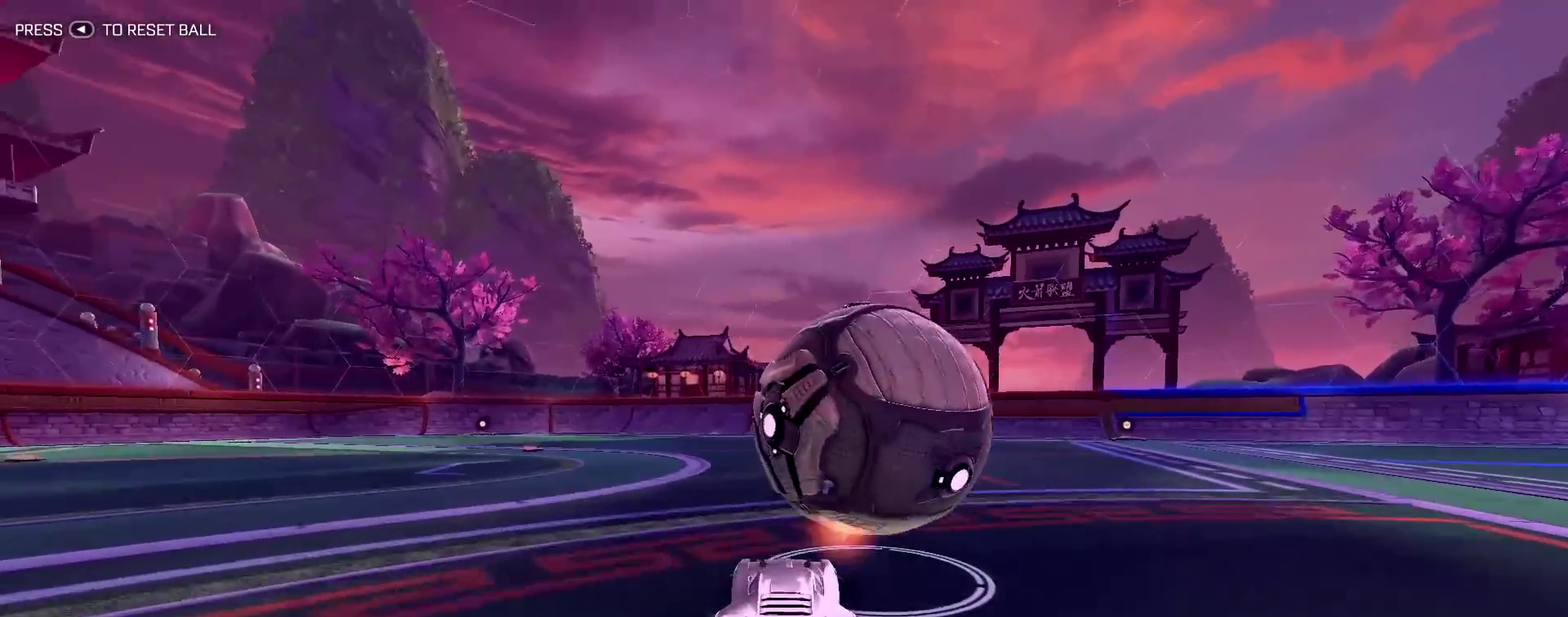
{"dt_ms": 500, "buttons": ["TRIANGLE", "R1"], "left_stick": "center", "right_stick": "center", "events": [[50, "left_stick", "right"], [217, "left_stick", "center"], [367, "TRIANGLE", "down"], [400, "left_stick", "up-left"], [483, "left_stick", "center"]]}
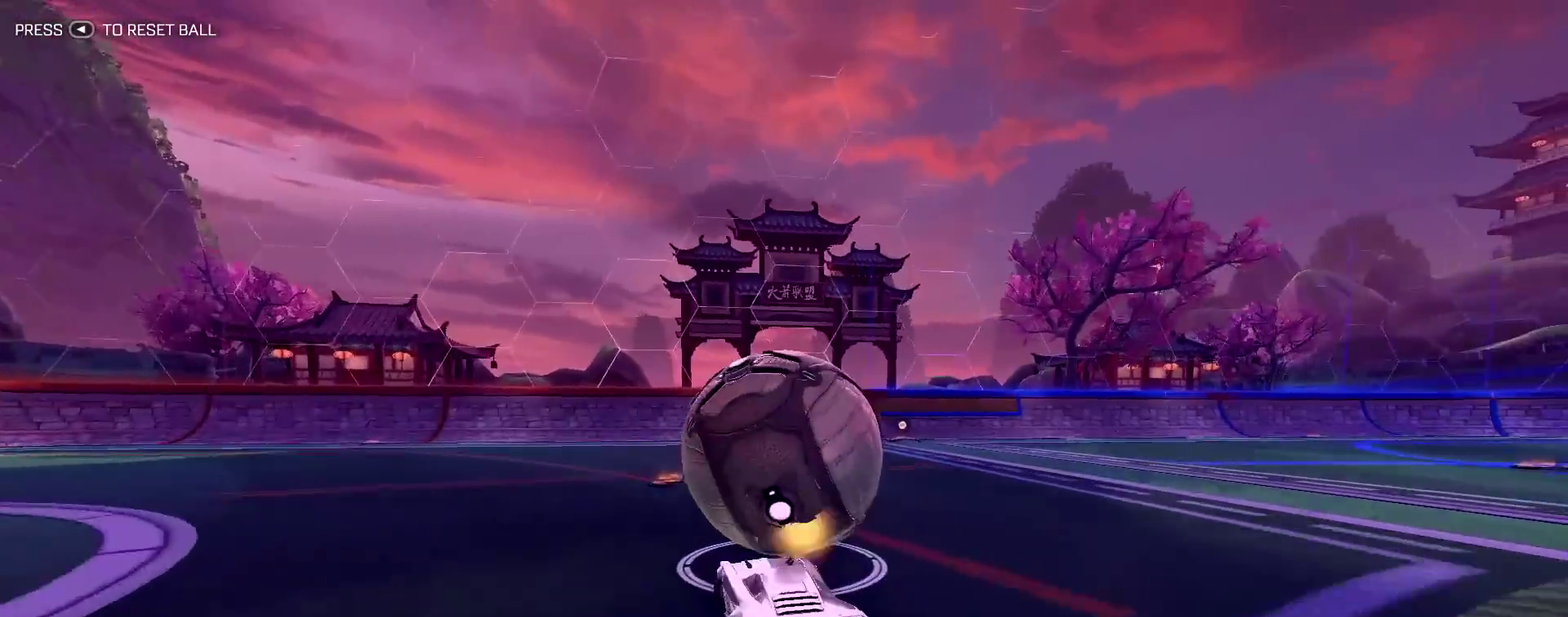
{"dt_ms": 500, "buttons": ["R2"], "left_stick": "center", "right_stick": "center", "events": [[83, "TRIANGLE", "up"], [150, "R1", "up"], [200, "left_stick", "up-left"], [333, "R2", "down"], [433, "left_stick", "center"]]}
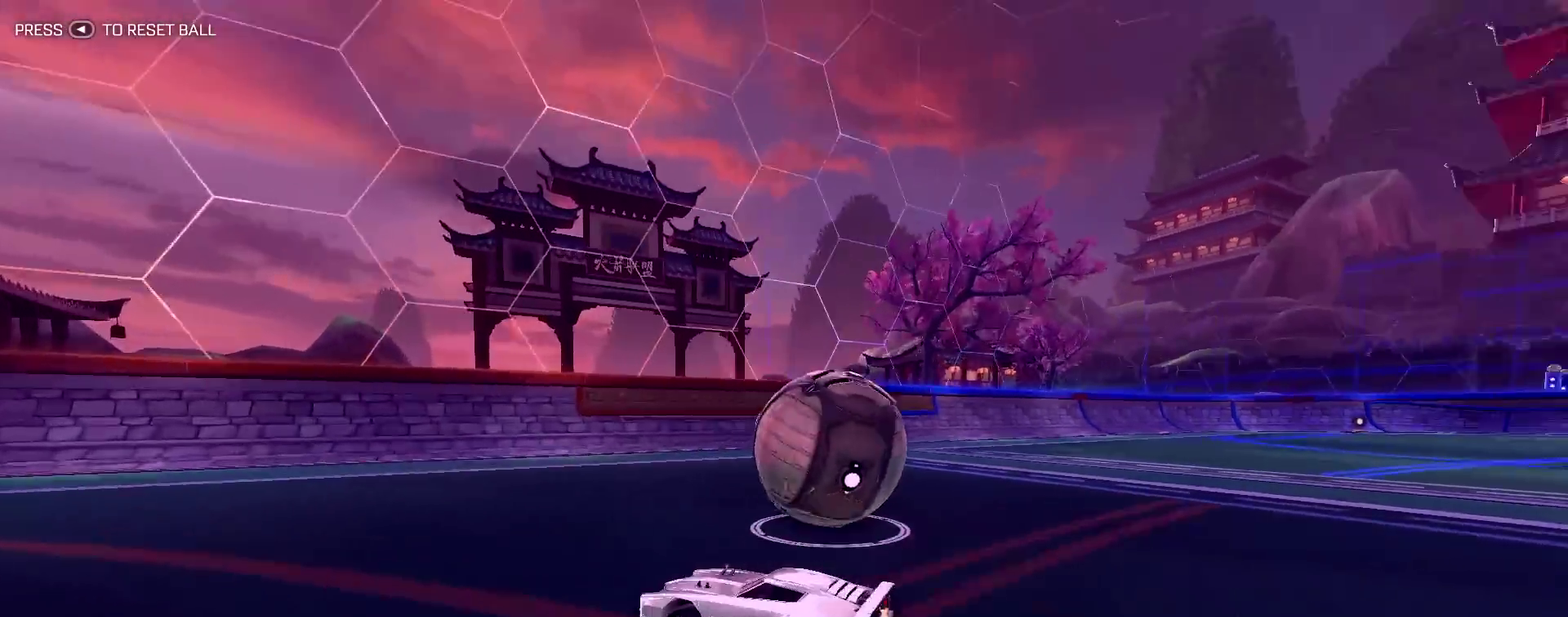
{"dt_ms": 500, "buttons": ["R2"], "left_stick": "down-right", "right_stick": "center", "events": [[333, "left_stick", "down-right"]]}
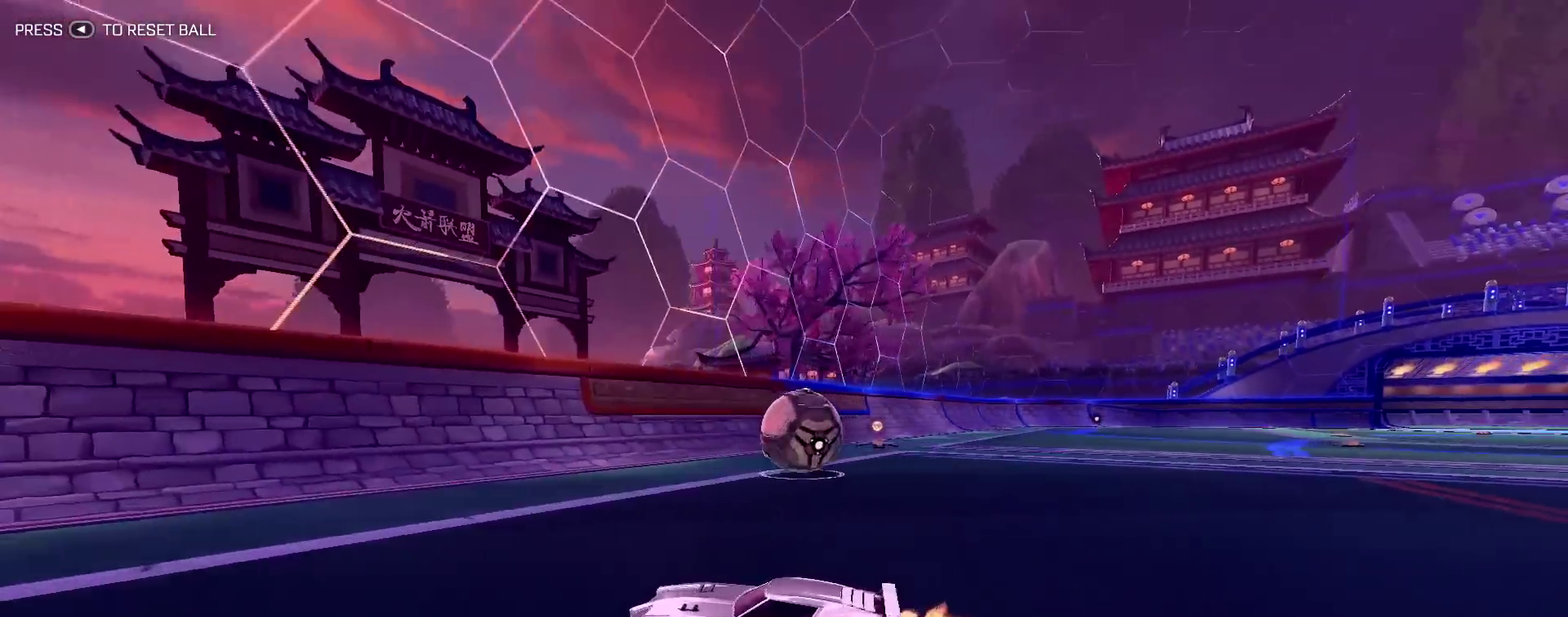
{"dt_ms": 400, "buttons": ["R2"], "left_stick": "right", "right_stick": "center", "events": [[300, "left_stick", "right"]]}
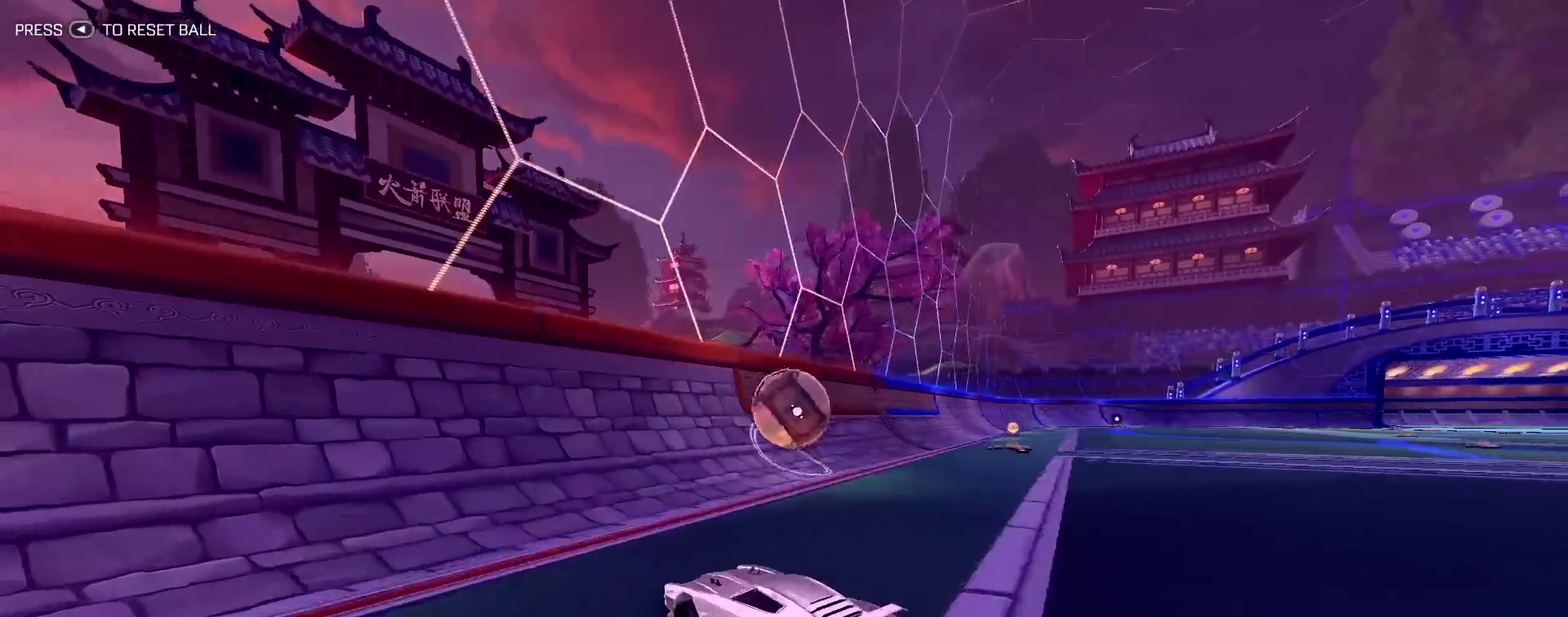
{"dt_ms": 800, "buttons": ["L1", "R2"], "left_stick": "right", "right_stick": "center", "events": [[100, "left_stick", "center"], [417, "R2", "up"], [433, "L2", "down"], [550, "left_stick", "right"], [583, "L2", "up"], [617, "R2", "down"], [783, "L1", "down"]]}
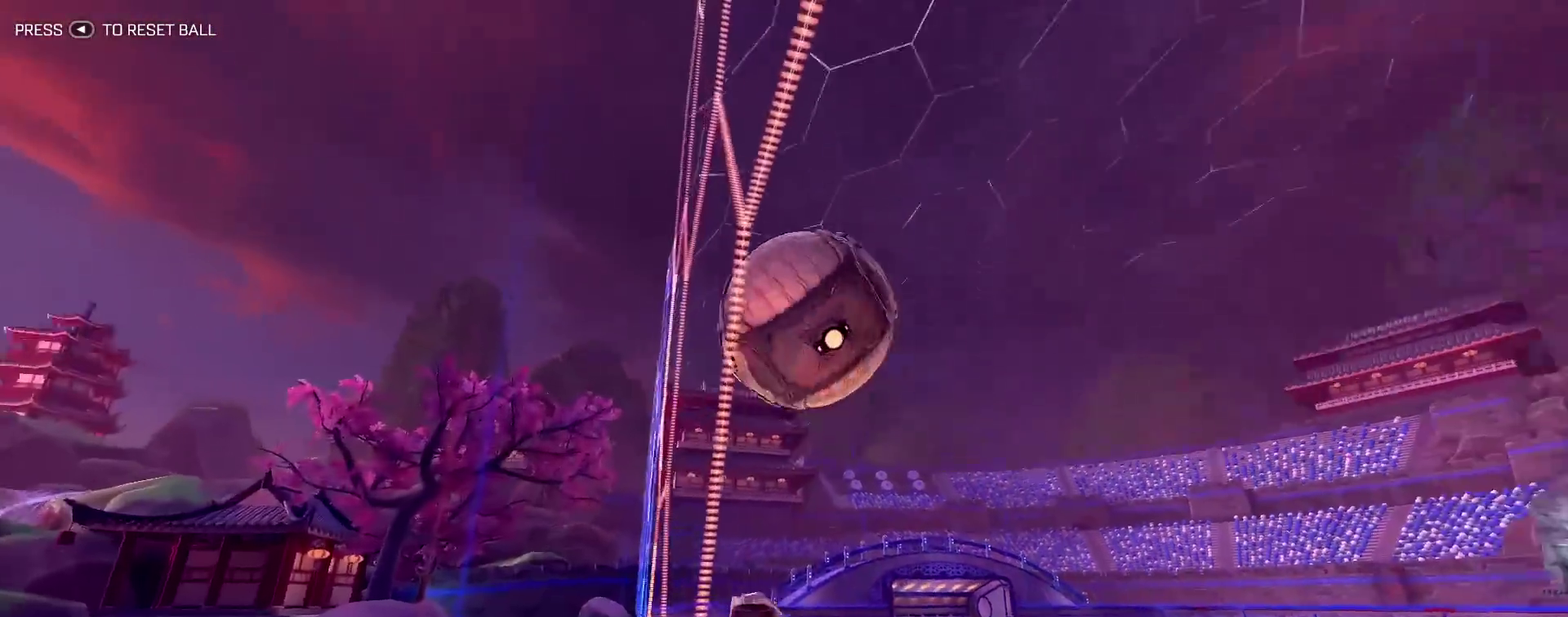
{"dt_ms": 300, "buttons": ["R2"], "left_stick": "right", "right_stick": "center", "events": [[100, "L1", "up"], [117, "TRIANGLE", "down"], [250, "TRIANGLE", "up"]]}
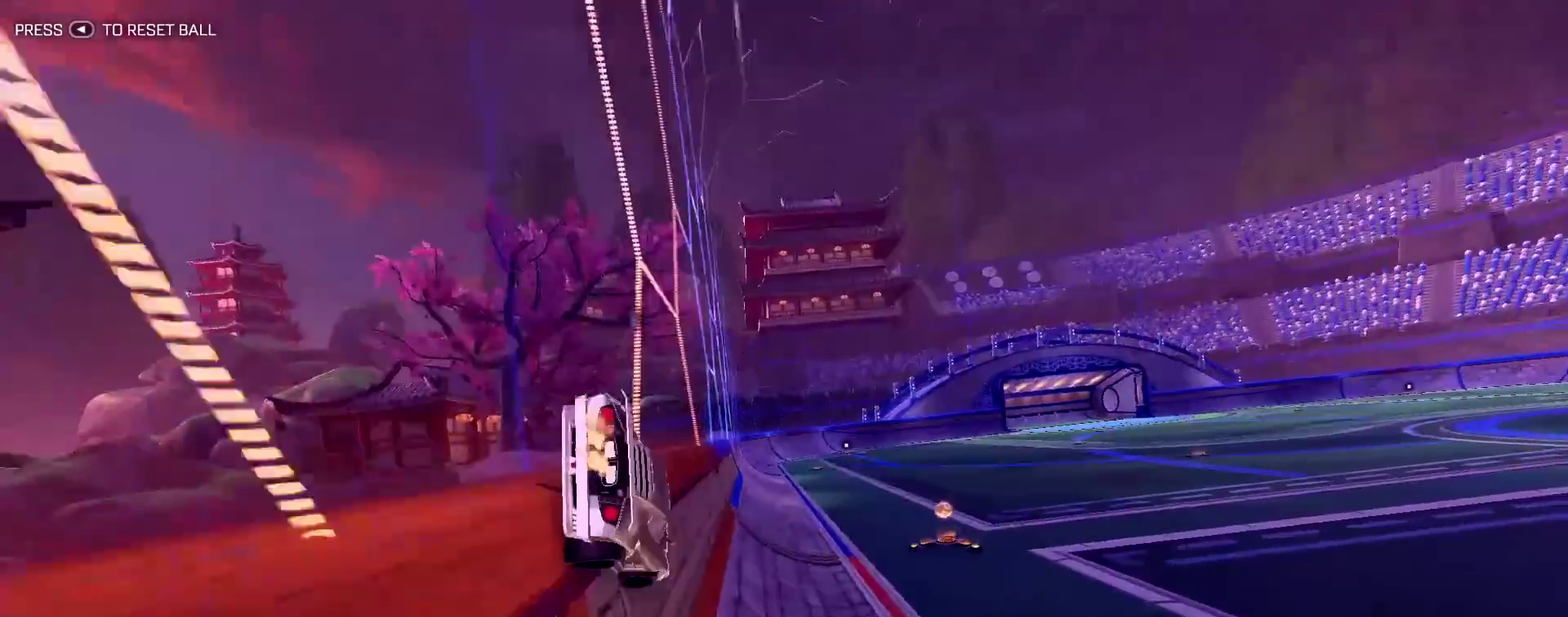
{"dt_ms": 500, "buttons": ["R2"], "left_stick": "center", "right_stick": "center", "events": [[400, "left_stick", "center"]]}
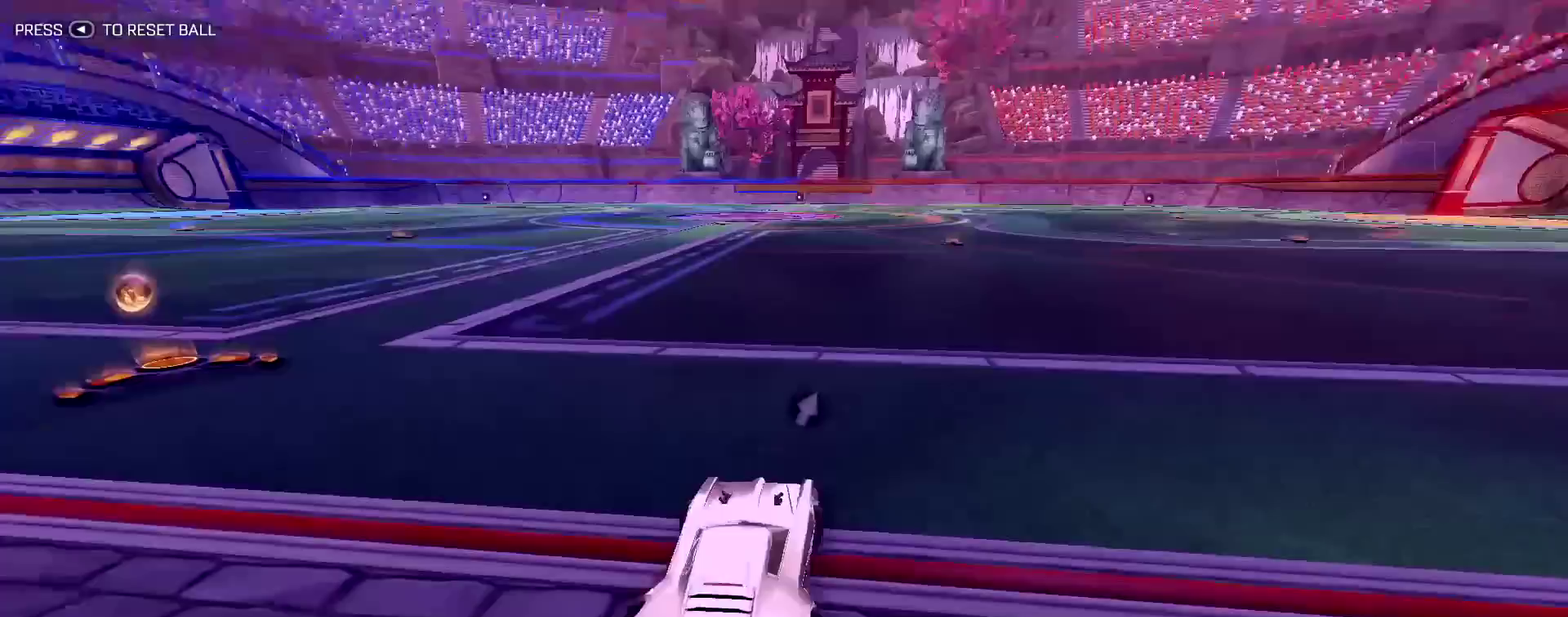
{"dt_ms": 500, "buttons": ["R2"], "left_stick": "center", "right_stick": "center", "events": []}